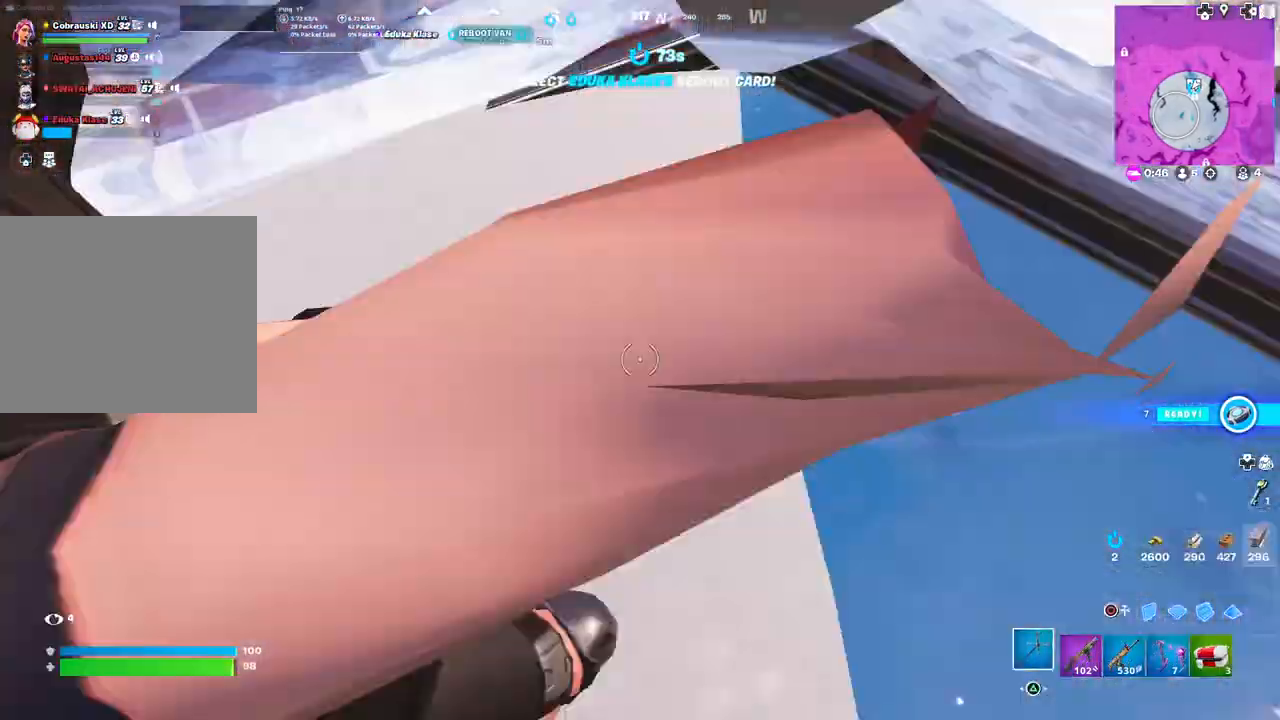
Gameplay with a controller (PlayStation layout); each line is a JSON object with the inputs held at the frame after it. "events" lists button and stick changes between this image and that frame as [ms after this image, input, new state], when the widget could be followed in between.
{"buttons": [], "left_stick": "up", "right_stick": "center", "events": [[33, "R3", "down"], [100, "right_stick", "up-left"], [133, "R3", "up"], [233, "left_stick", "up"], [333, "right_stick", "center"]]}
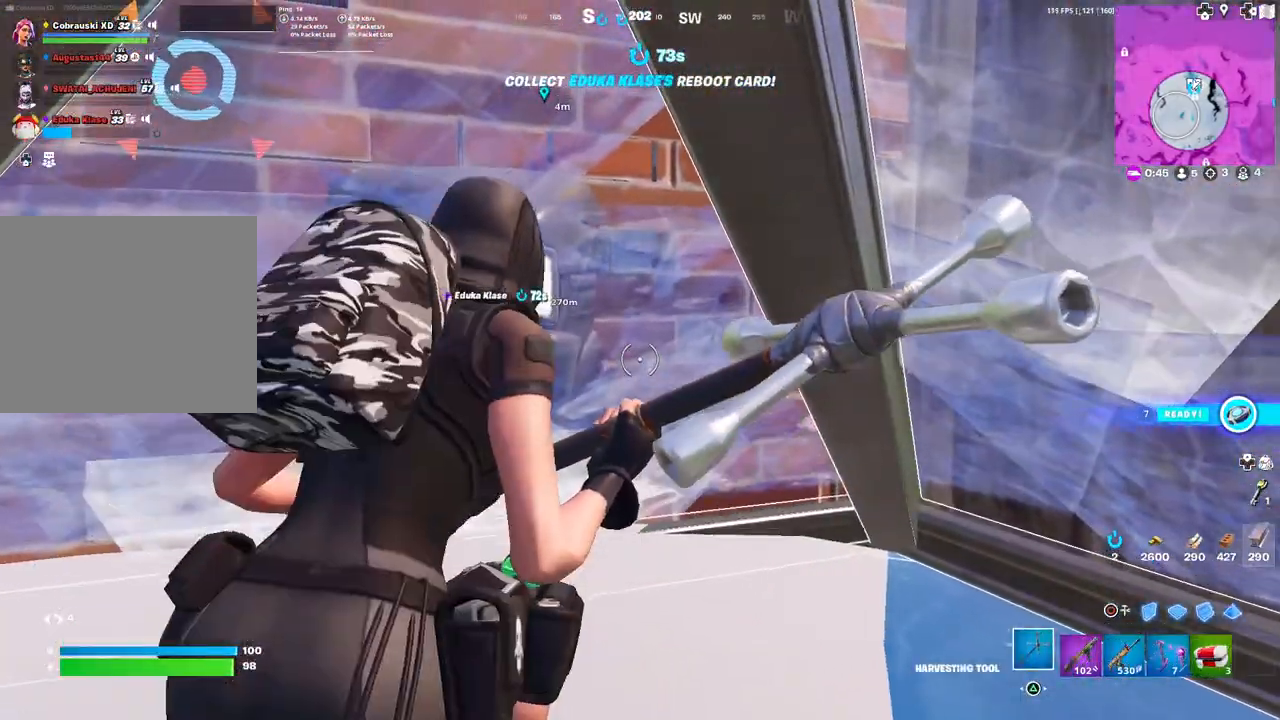
{"buttons": [], "left_stick": "right", "right_stick": "up-right", "events": [[17, "left_stick", "center"], [50, "DPAD_LEFT", "down"], [133, "right_stick", "down-right"], [183, "DPAD_LEFT", "up"], [250, "R2", "down"], [267, "left_stick", "left"], [267, "right_stick", "left"], [350, "left_stick", "center"], [417, "right_stick", "center"], [433, "R2", "up"], [467, "left_stick", "right"], [483, "right_stick", "up-right"]]}
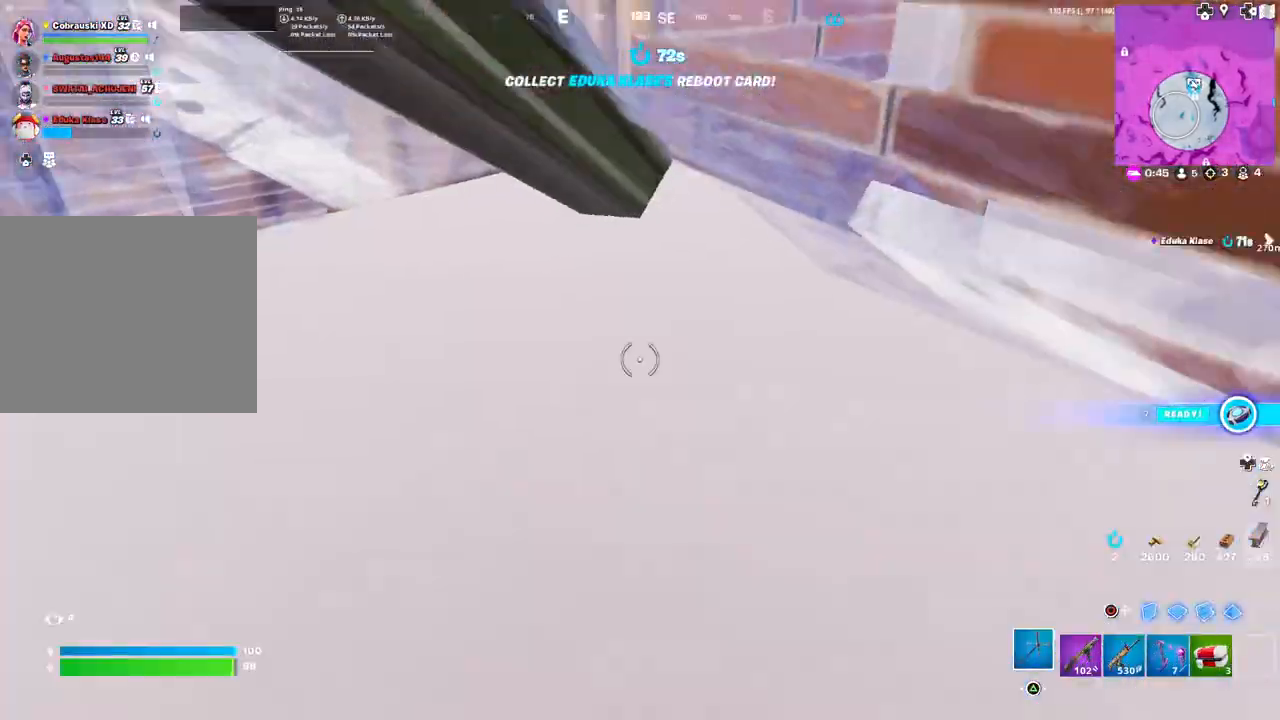
{"buttons": [], "left_stick": "center", "right_stick": "center", "events": [[67, "left_stick", "up-right"], [167, "right_stick", "center"], [400, "right_stick", "up-right"], [467, "right_stick", "center"], [483, "left_stick", "center"]]}
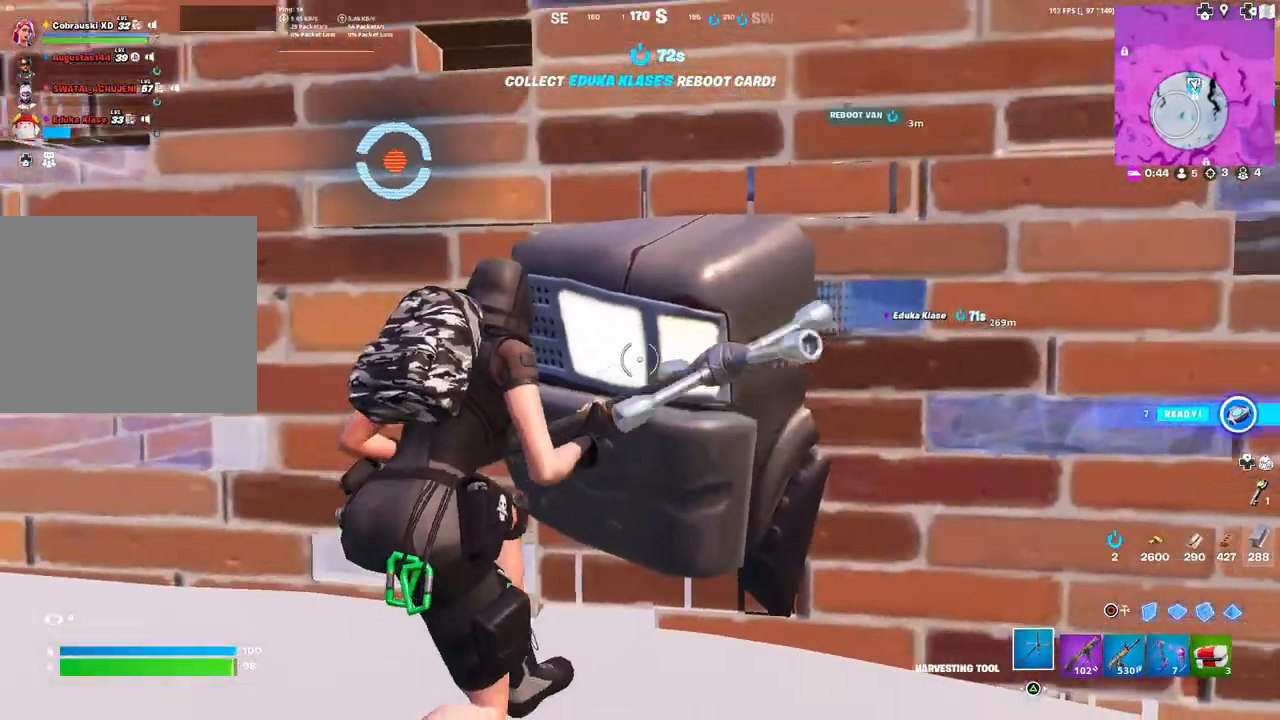
{"buttons": ["SQUARE"], "left_stick": "center", "right_stick": "center", "events": [[67, "SQUARE", "down"]]}
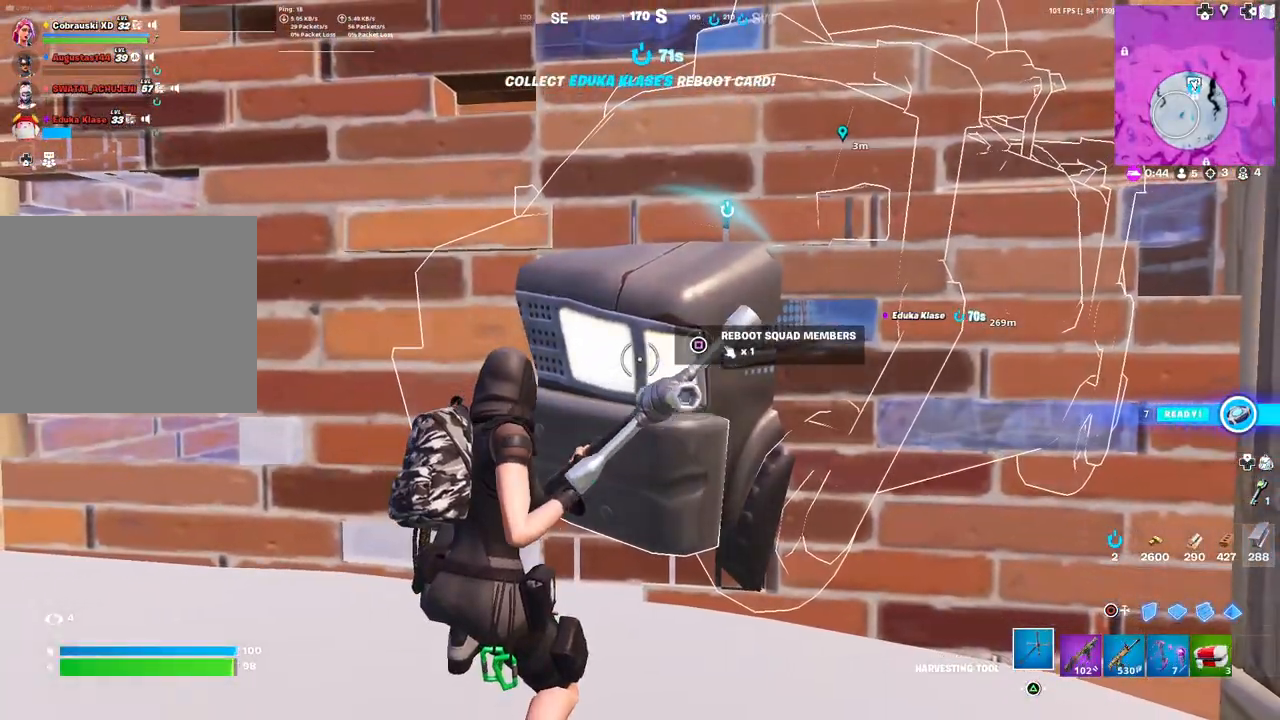
{"buttons": ["SQUARE"], "left_stick": "center", "right_stick": "center", "events": []}
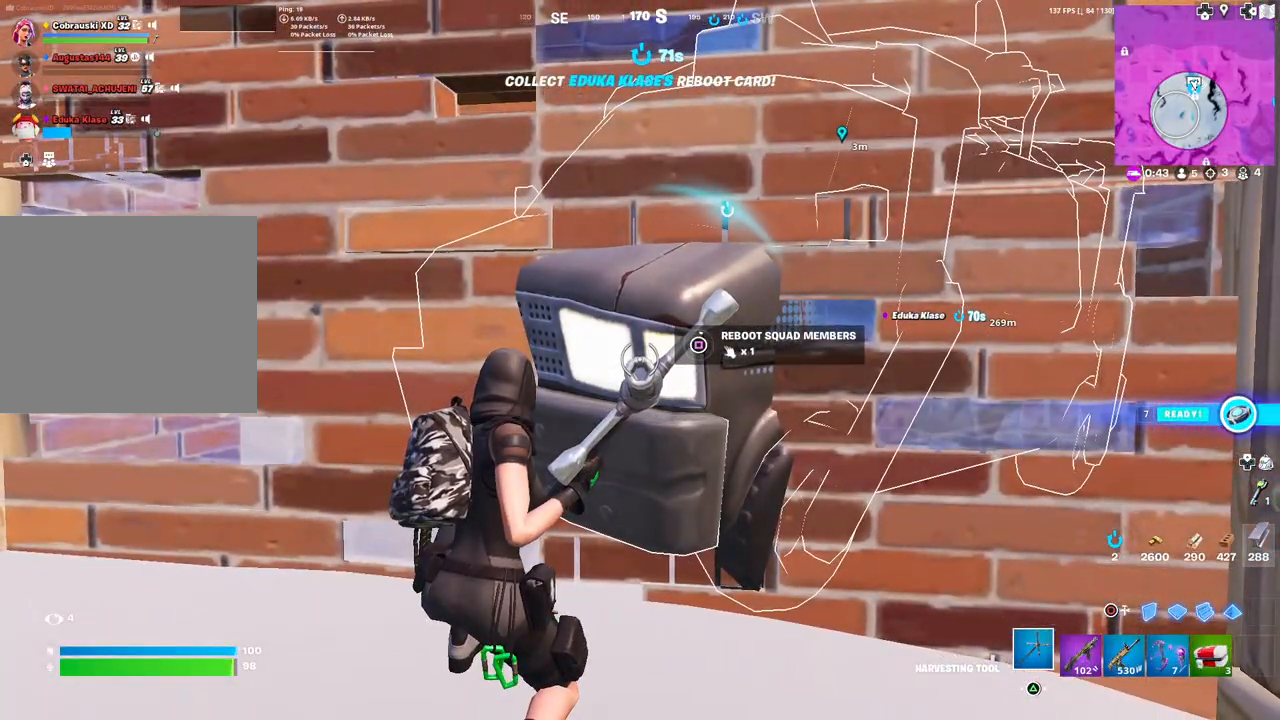
{"buttons": ["SQUARE"], "left_stick": "center", "right_stick": "center", "events": []}
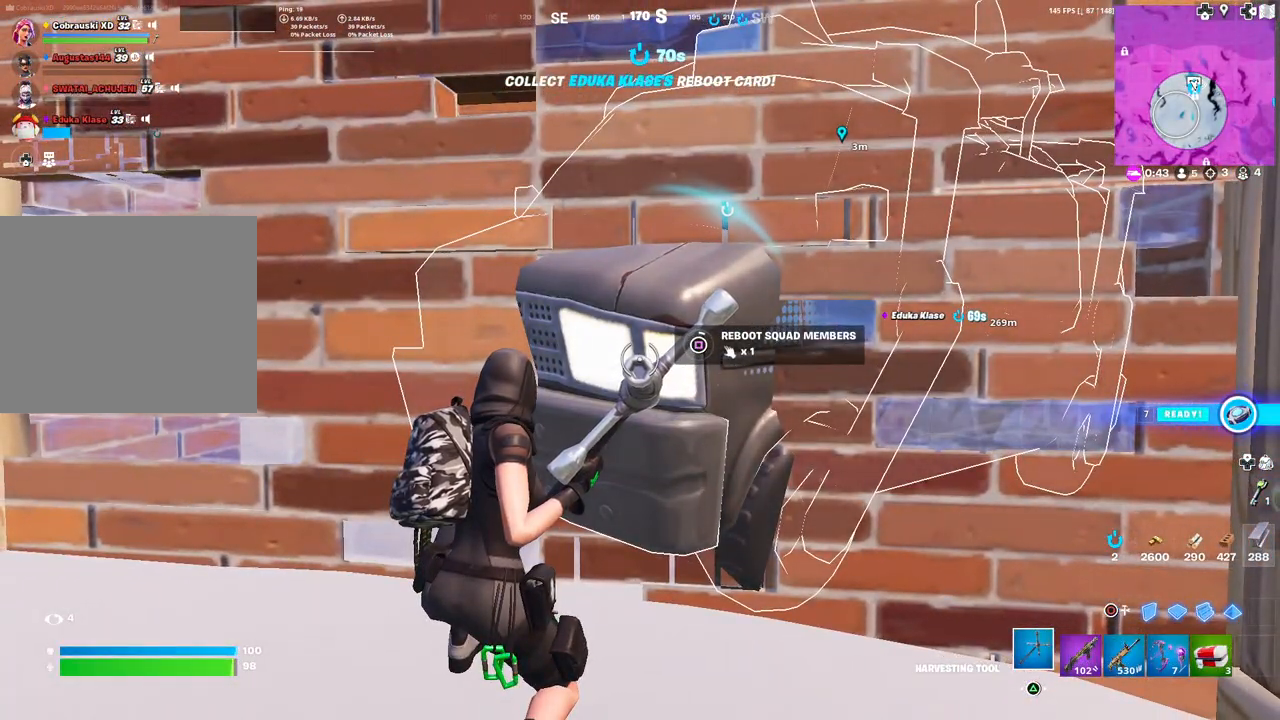
{"buttons": ["SQUARE"], "left_stick": "center", "right_stick": "center", "events": []}
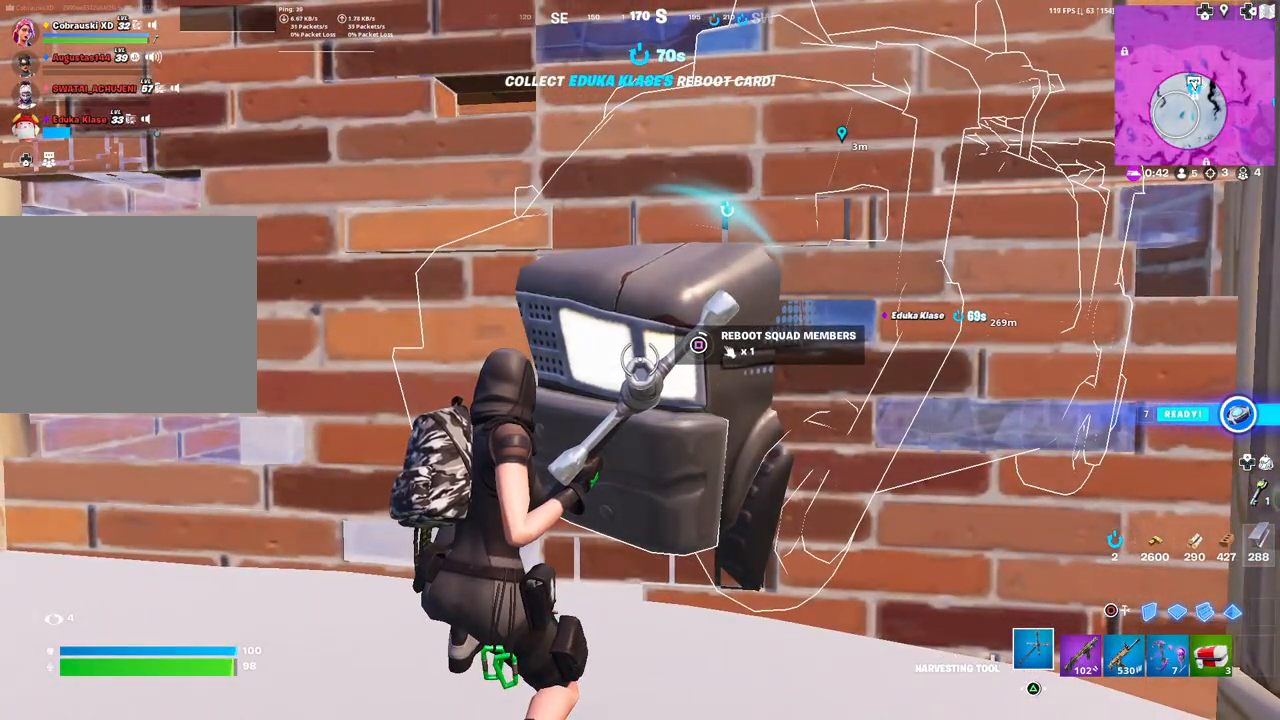
{"buttons": ["SQUARE"], "left_stick": "center", "right_stick": "center", "events": []}
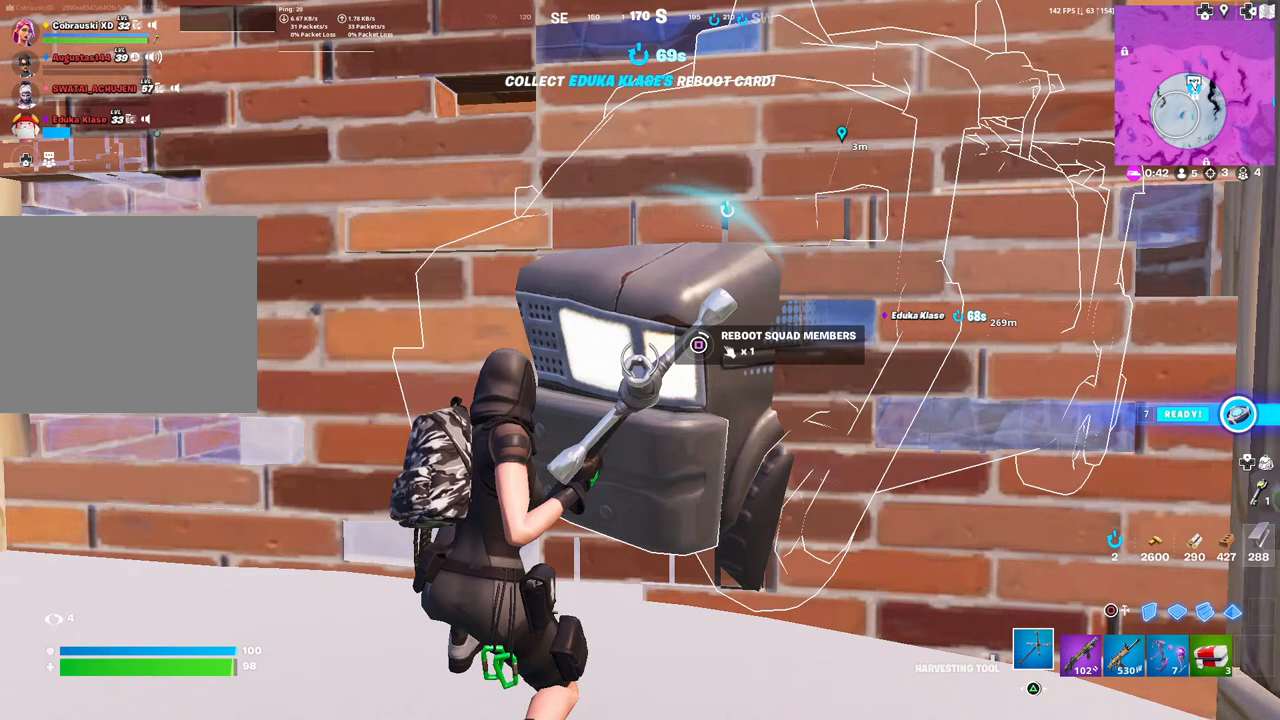
{"buttons": ["SQUARE"], "left_stick": "center", "right_stick": "center", "events": []}
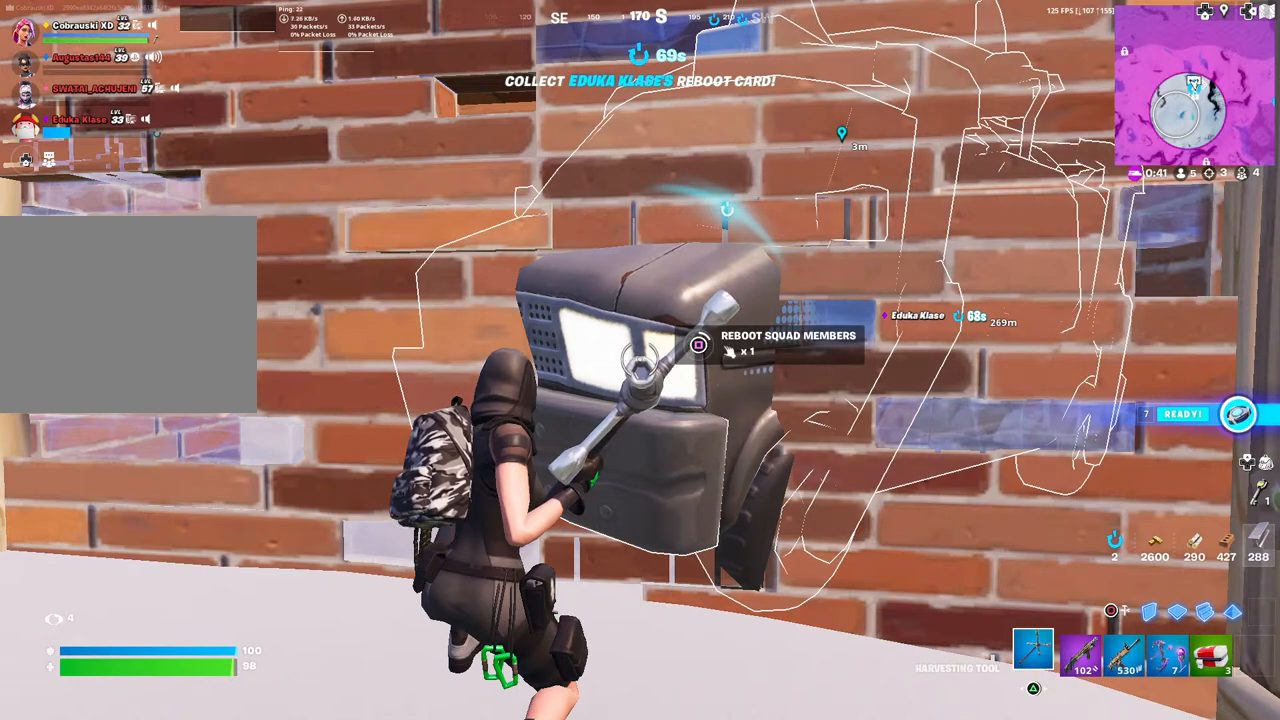
{"buttons": ["SQUARE"], "left_stick": "center", "right_stick": "center", "events": []}
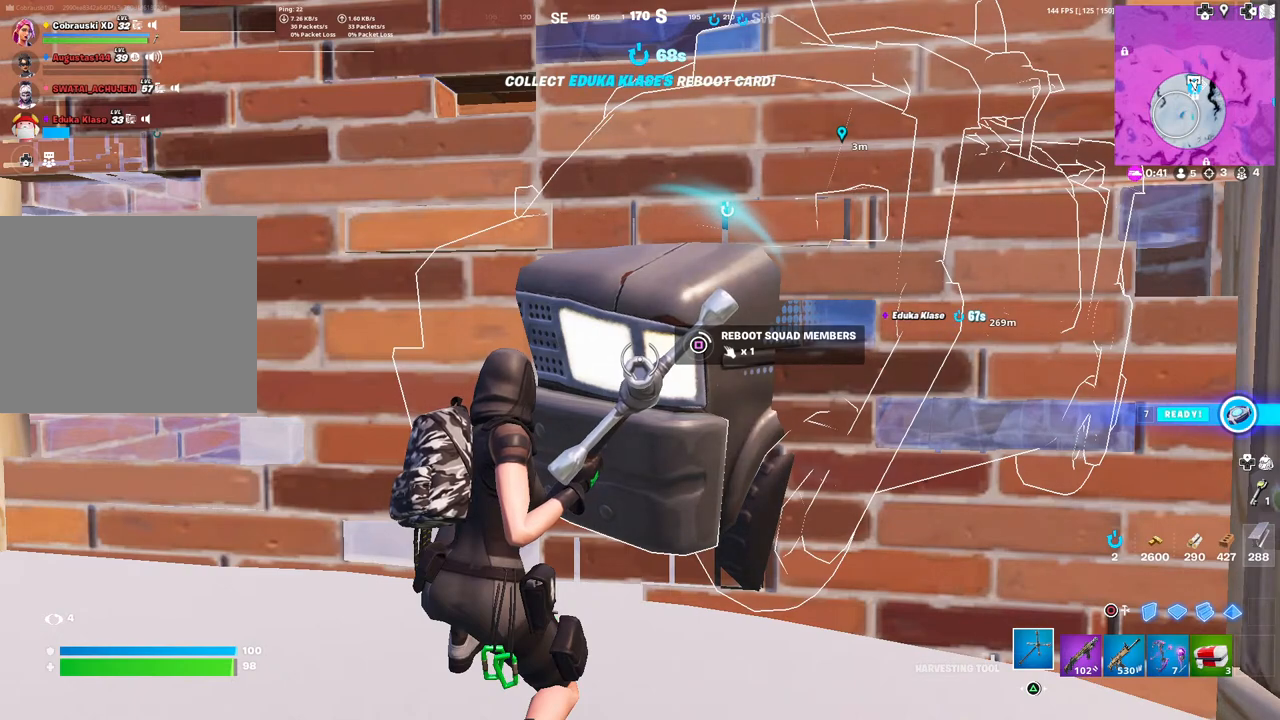
{"buttons": ["SQUARE"], "left_stick": "center", "right_stick": "center", "events": []}
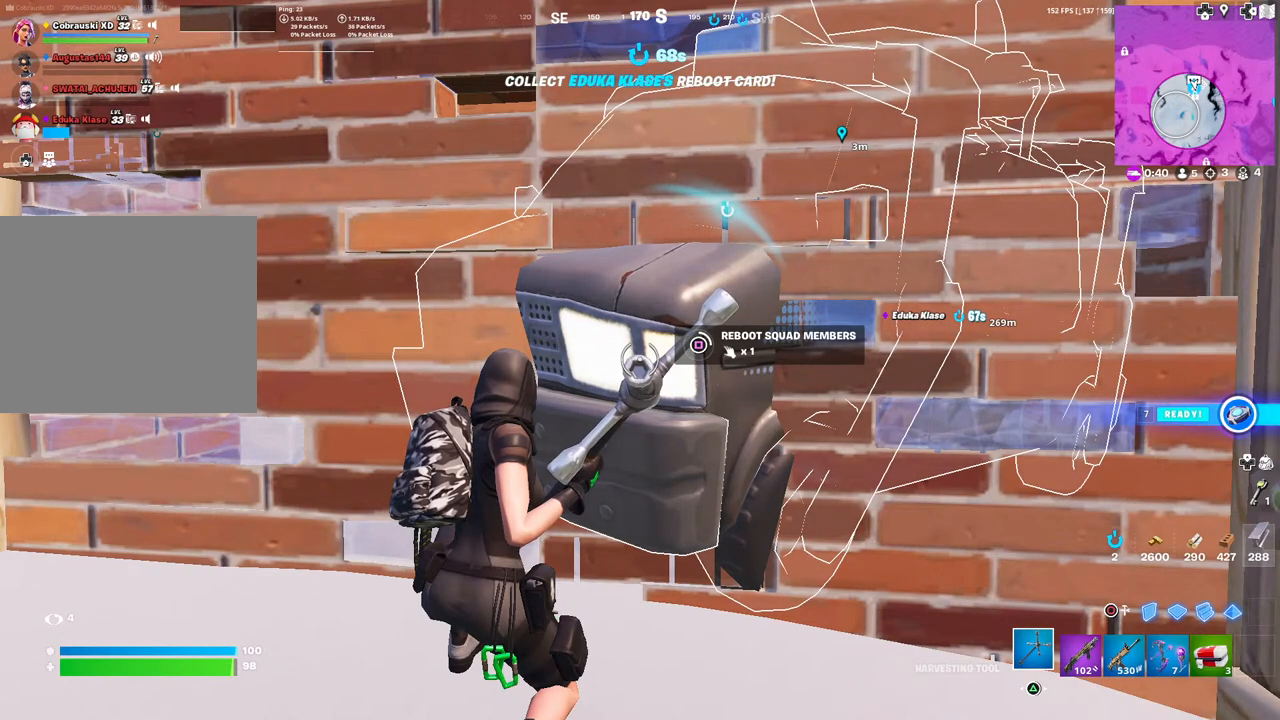
{"buttons": ["SQUARE"], "left_stick": "center", "right_stick": "center", "events": []}
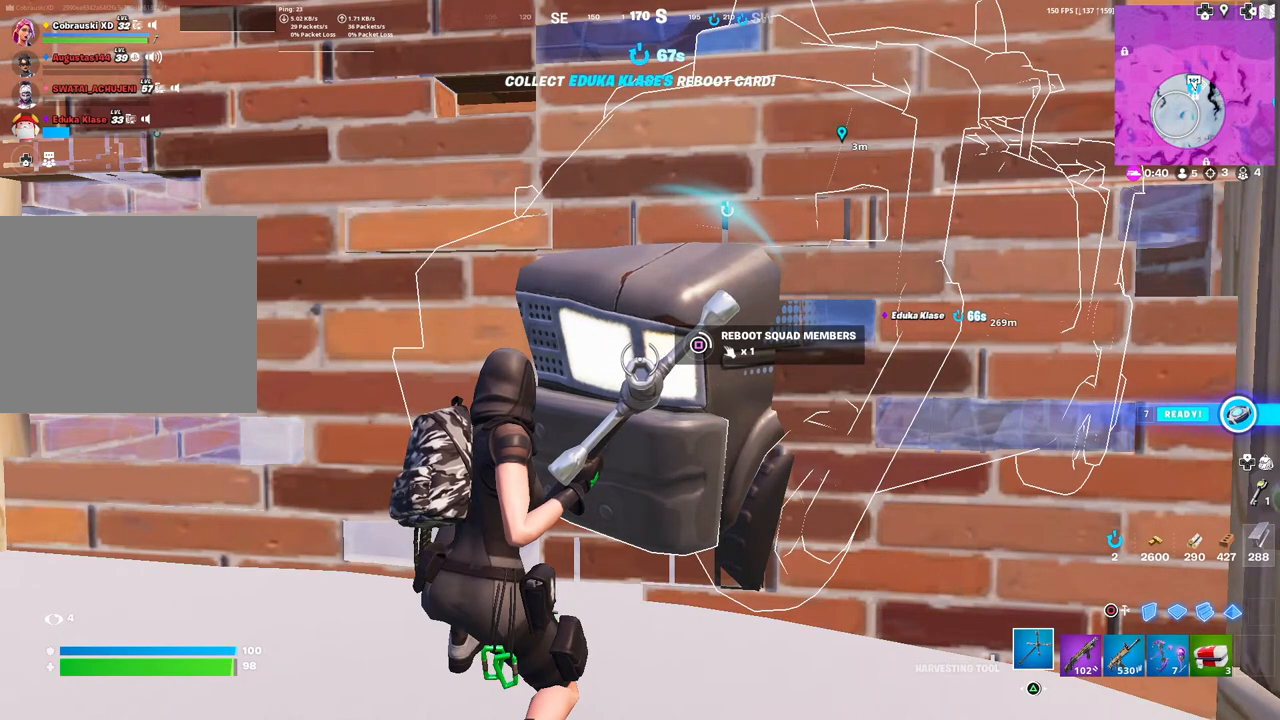
{"buttons": ["SQUARE"], "left_stick": "center", "right_stick": "center", "events": []}
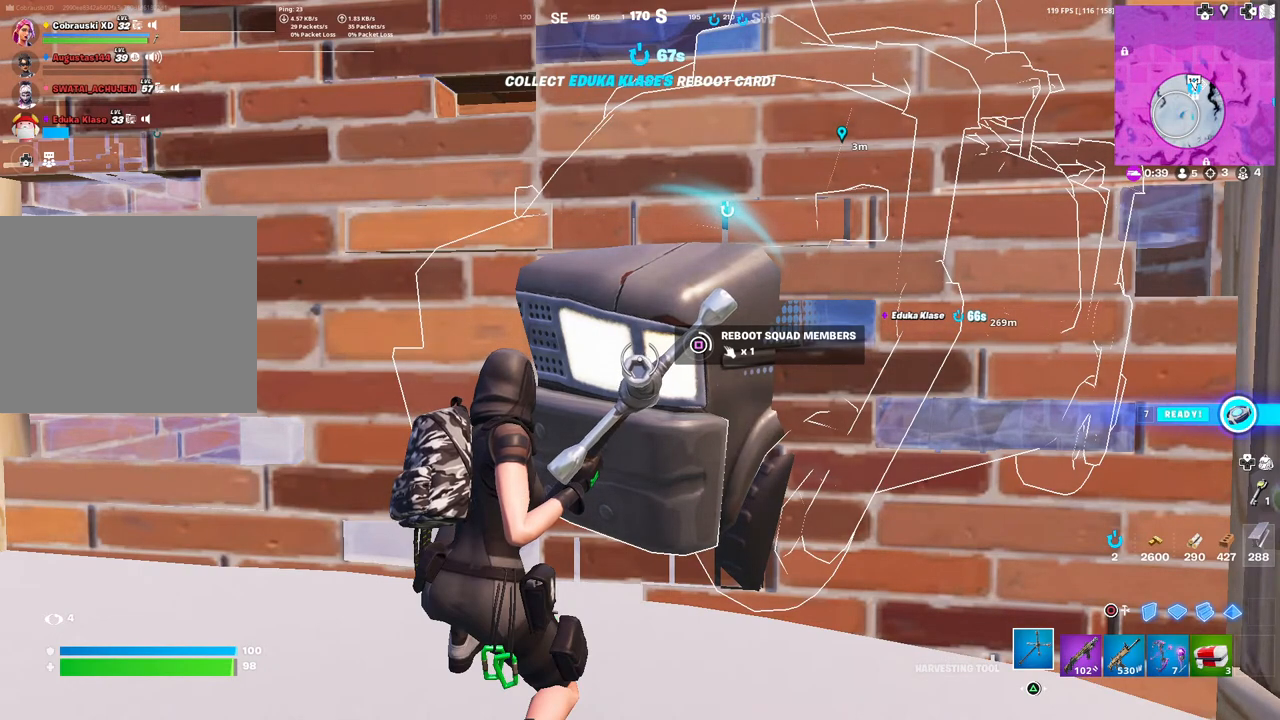
{"buttons": ["SQUARE"], "left_stick": "center", "right_stick": "center", "events": []}
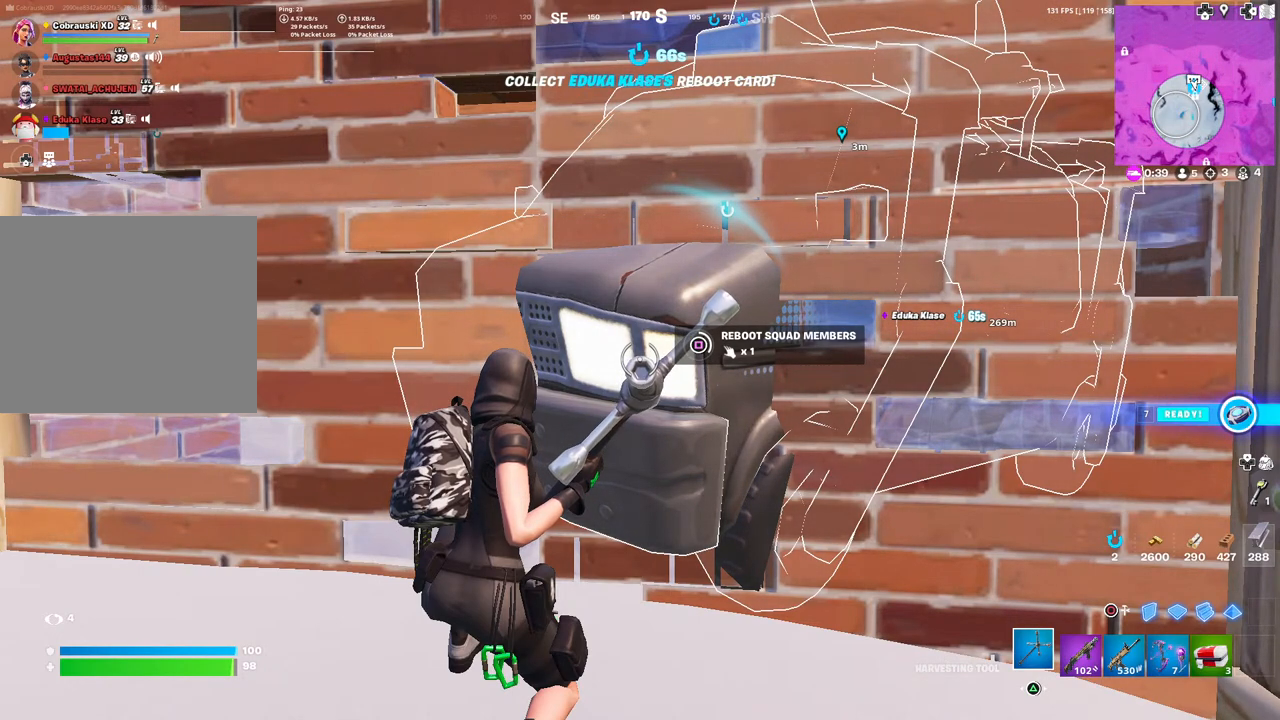
{"buttons": ["SQUARE"], "left_stick": "center", "right_stick": "center", "events": []}
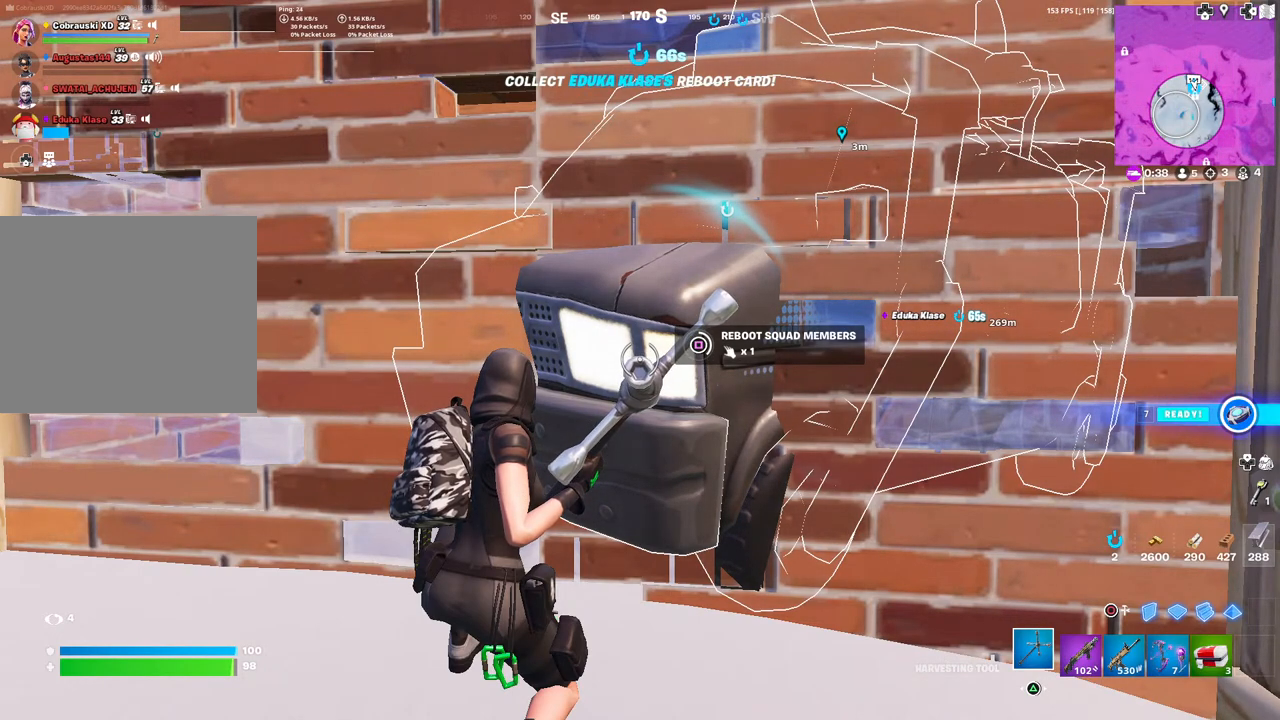
{"buttons": ["SQUARE"], "left_stick": "center", "right_stick": "center", "events": []}
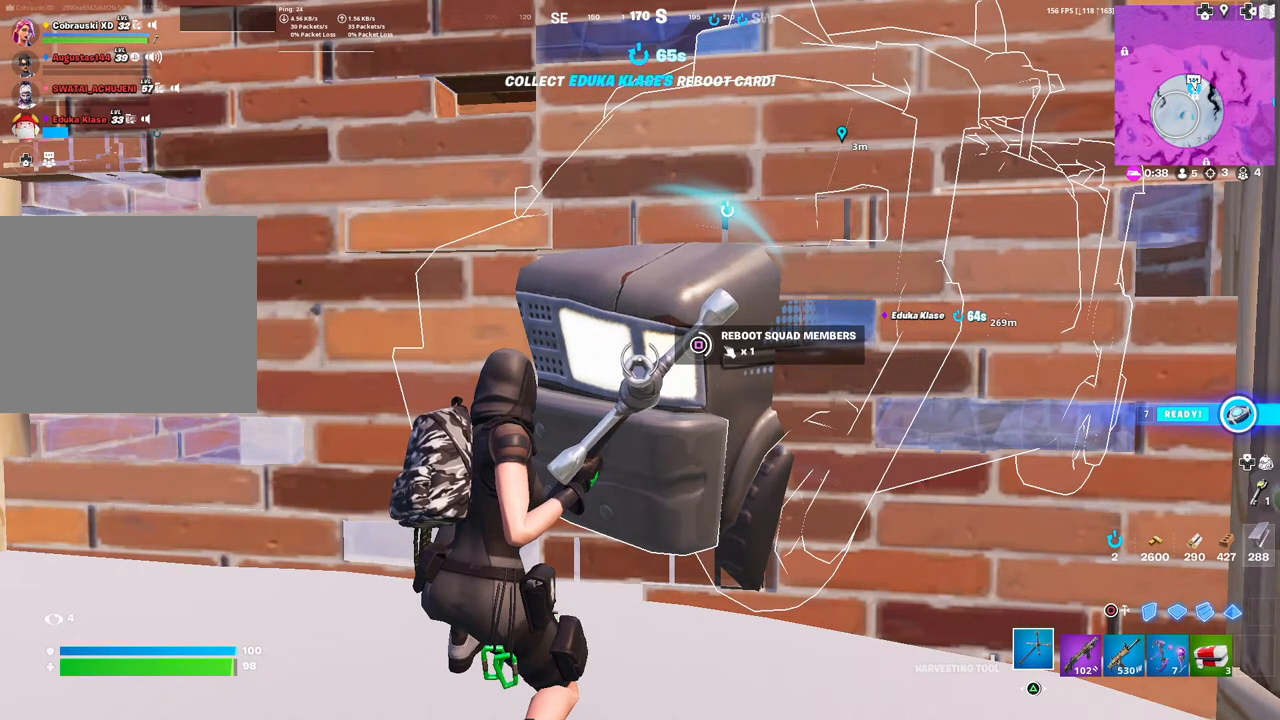
{"buttons": ["SQUARE"], "left_stick": "center", "right_stick": "center", "events": []}
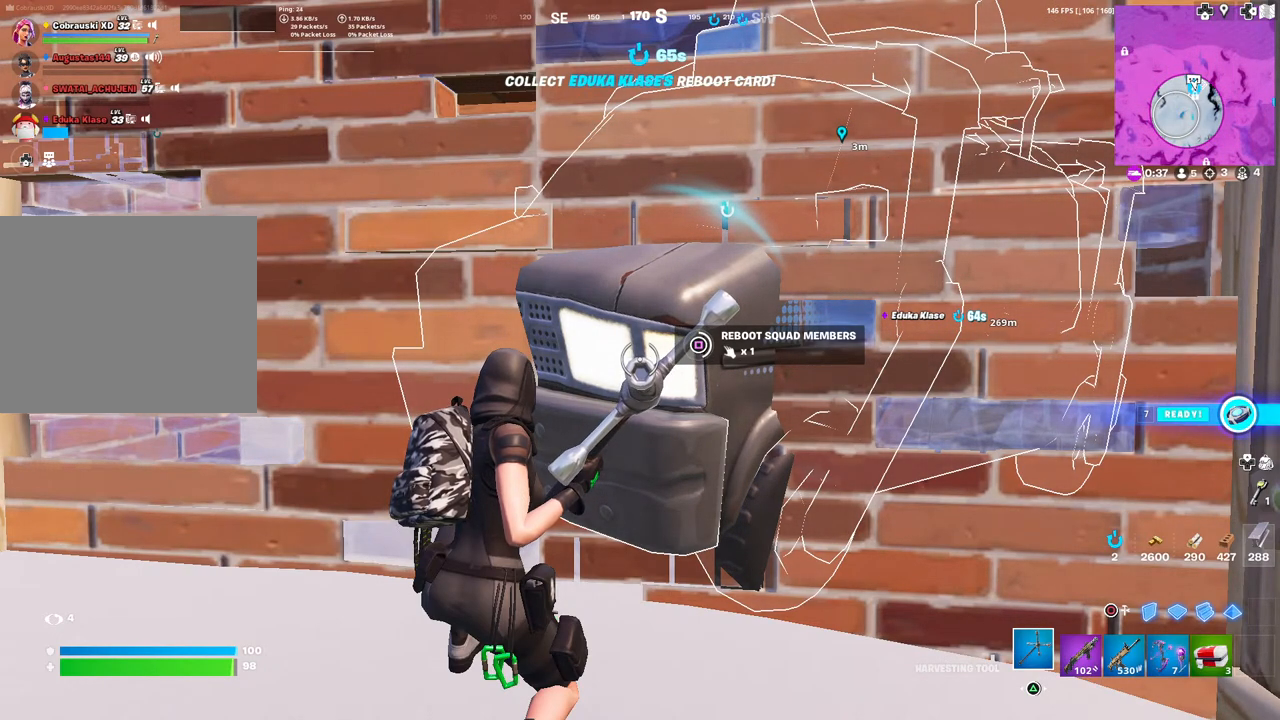
{"buttons": ["SQUARE"], "left_stick": "center", "right_stick": "center", "events": []}
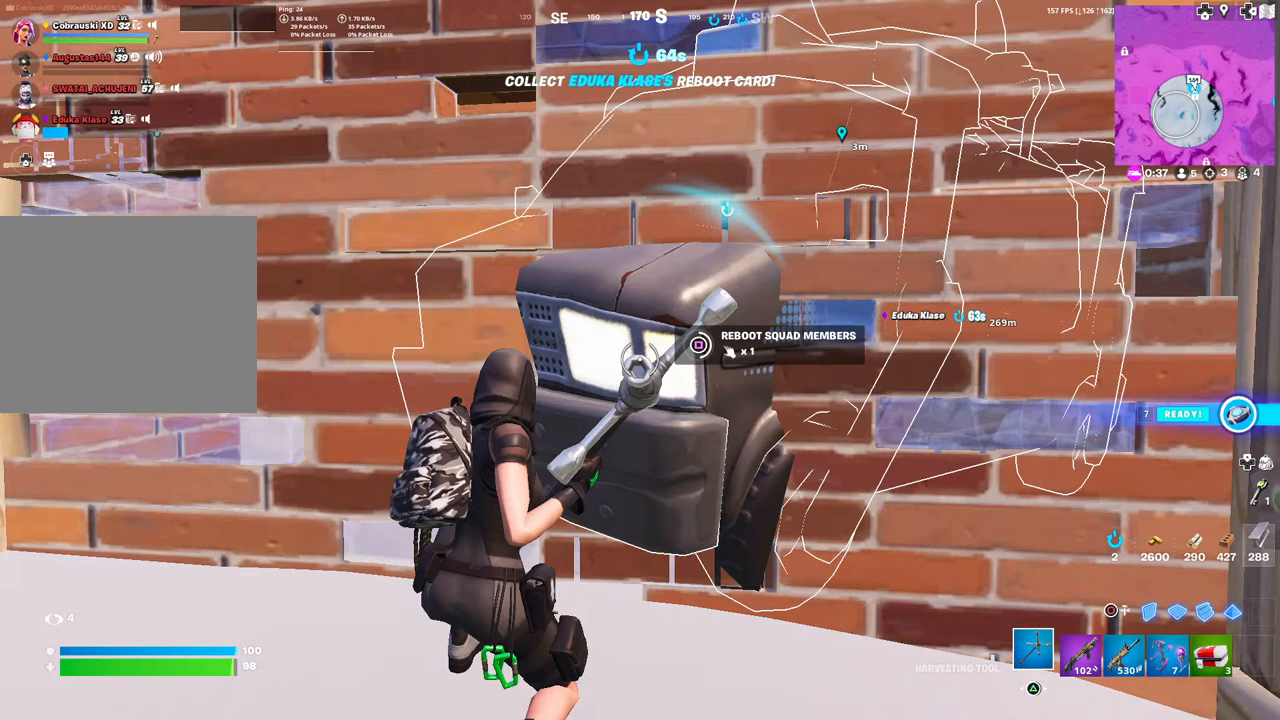
{"buttons": ["SQUARE"], "left_stick": "center", "right_stick": "center", "events": []}
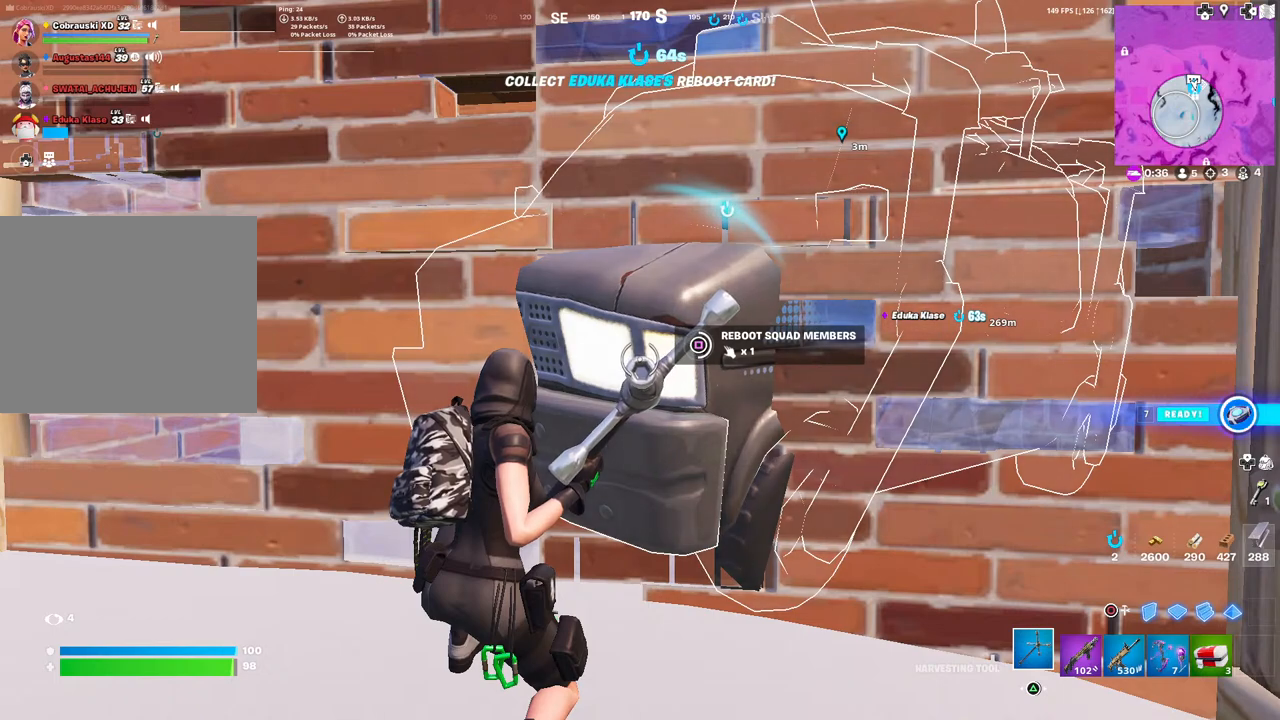
{"buttons": ["SQUARE"], "left_stick": "center", "right_stick": "center", "events": []}
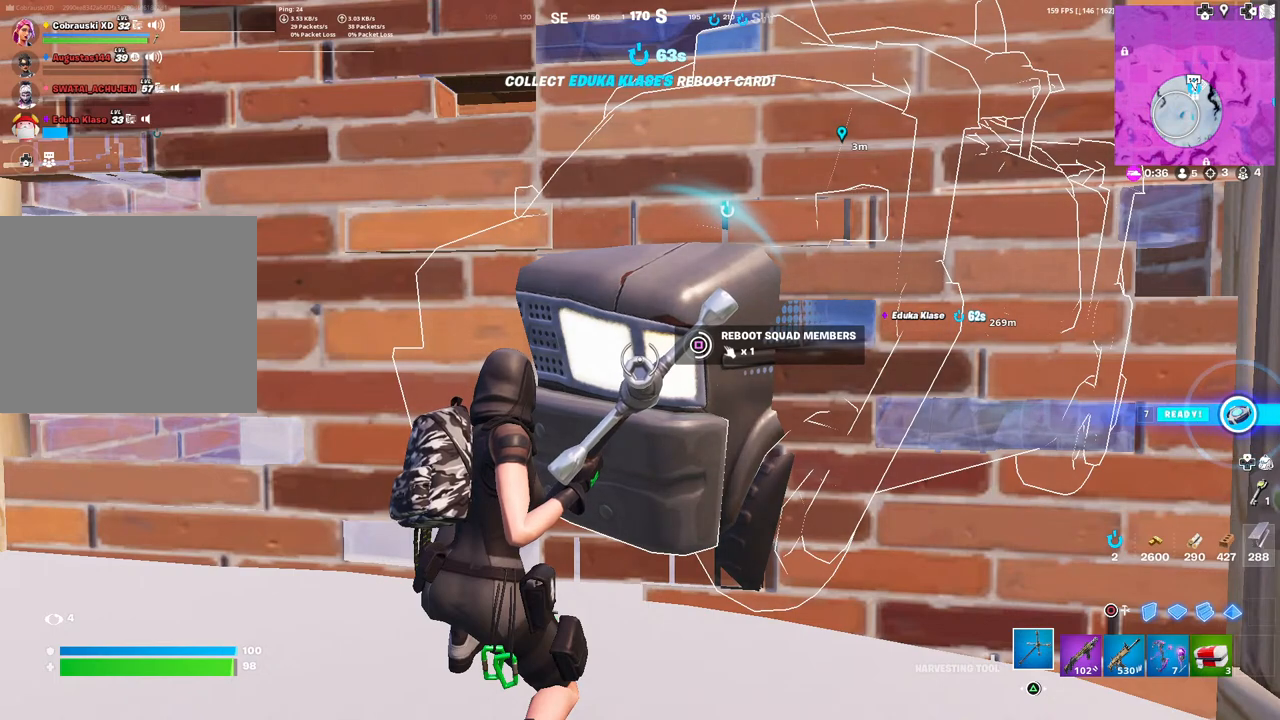
{"buttons": ["SQUARE"], "left_stick": "center", "right_stick": "center", "events": []}
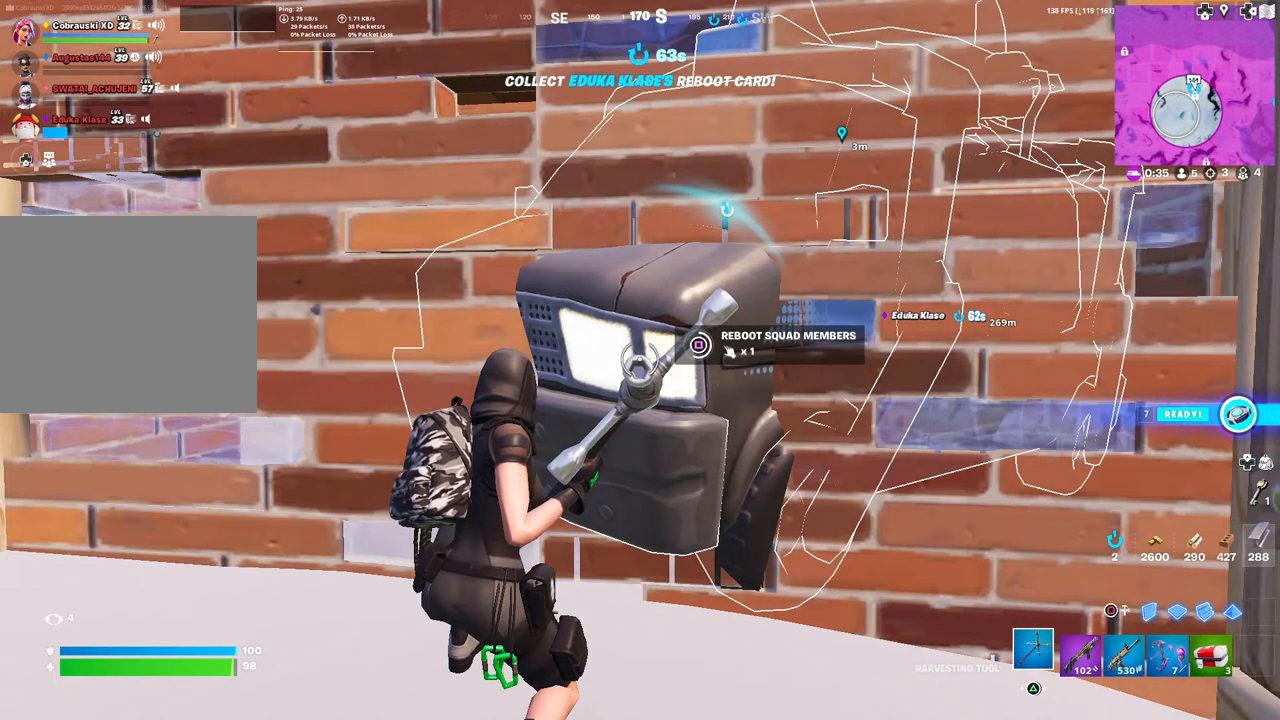
{"buttons": ["SQUARE"], "left_stick": "center", "right_stick": "center", "events": []}
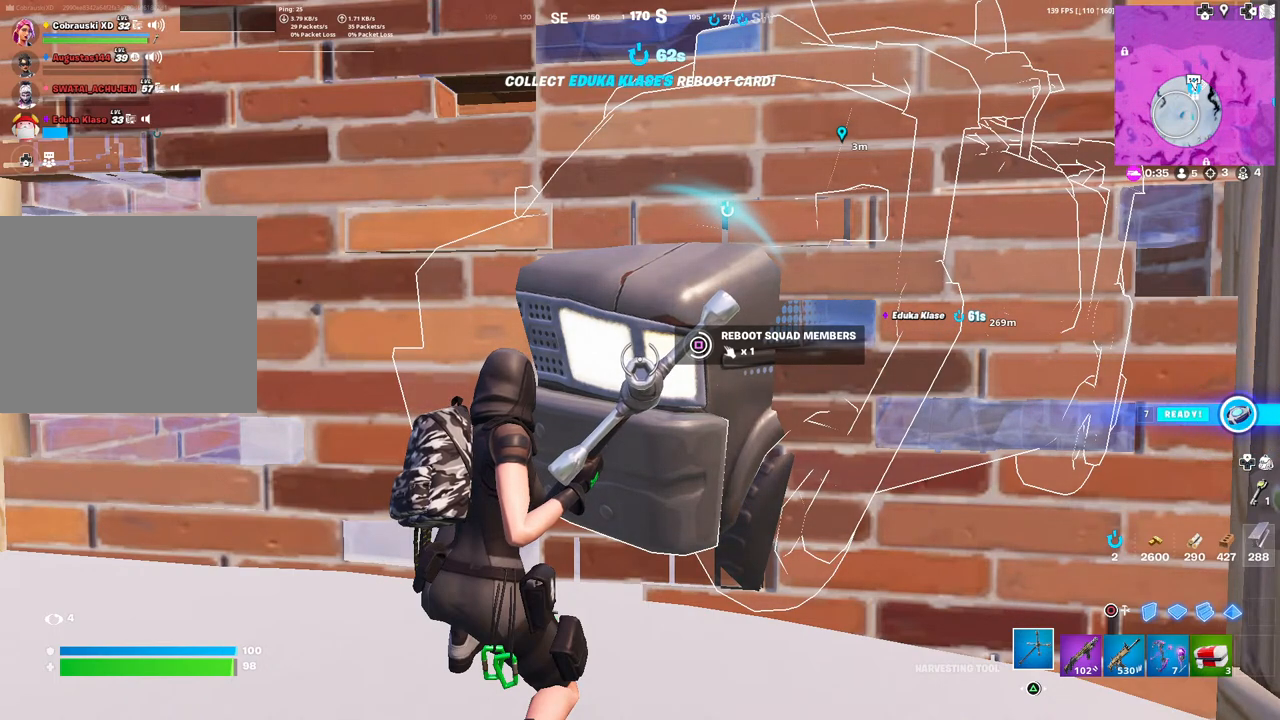
{"buttons": ["SQUARE"], "left_stick": "center", "right_stick": "center", "events": []}
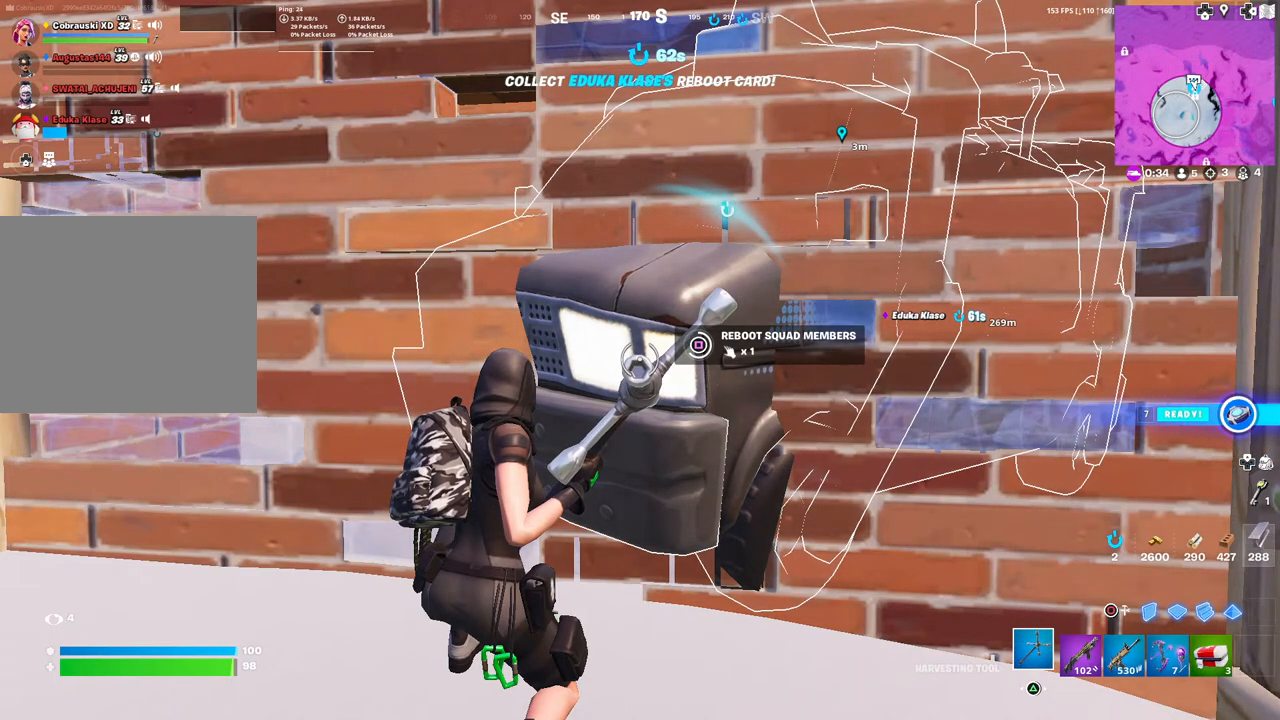
{"buttons": ["SQUARE"], "left_stick": "center", "right_stick": "center", "events": []}
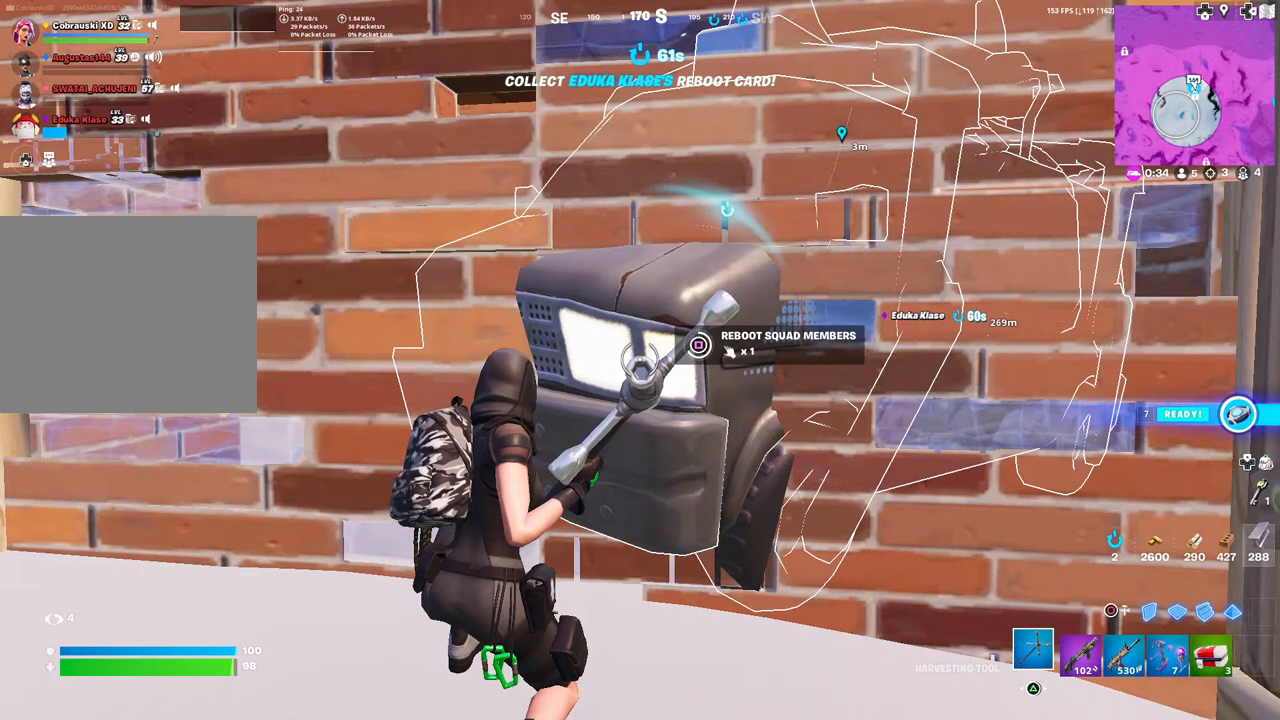
{"buttons": ["SQUARE"], "left_stick": "center", "right_stick": "center", "events": []}
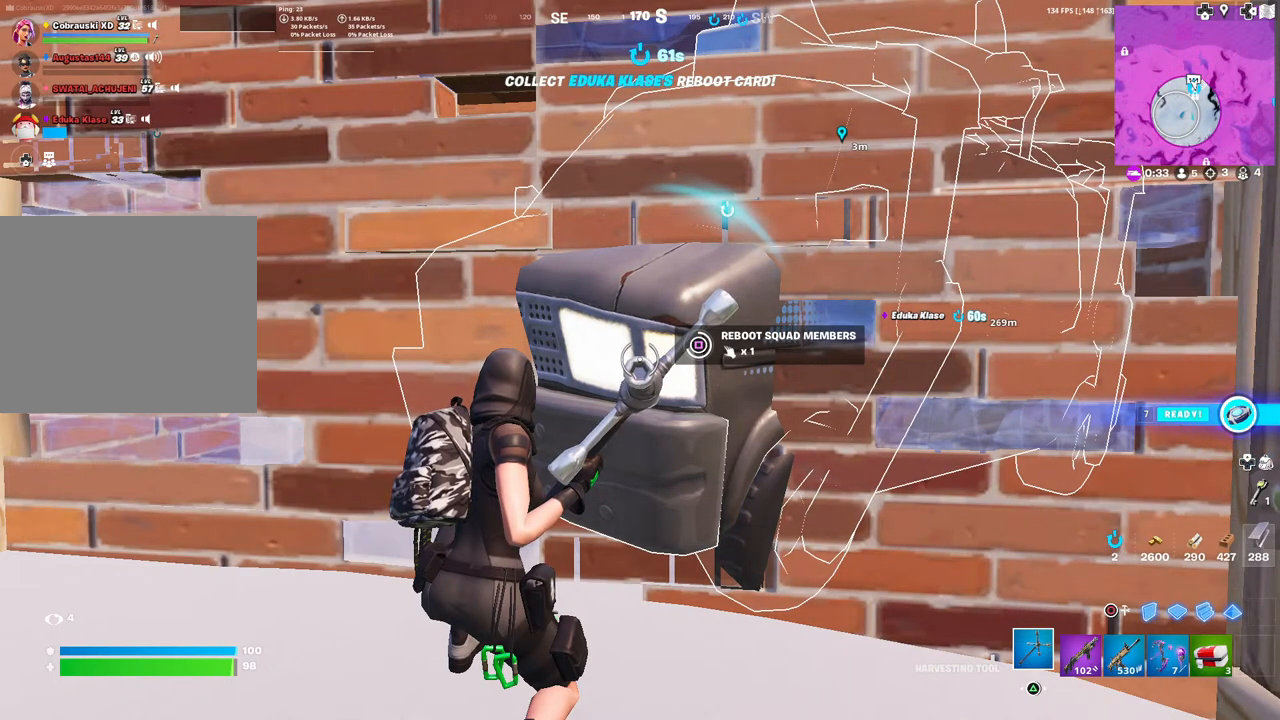
{"buttons": ["SQUARE"], "left_stick": "center", "right_stick": "center", "events": []}
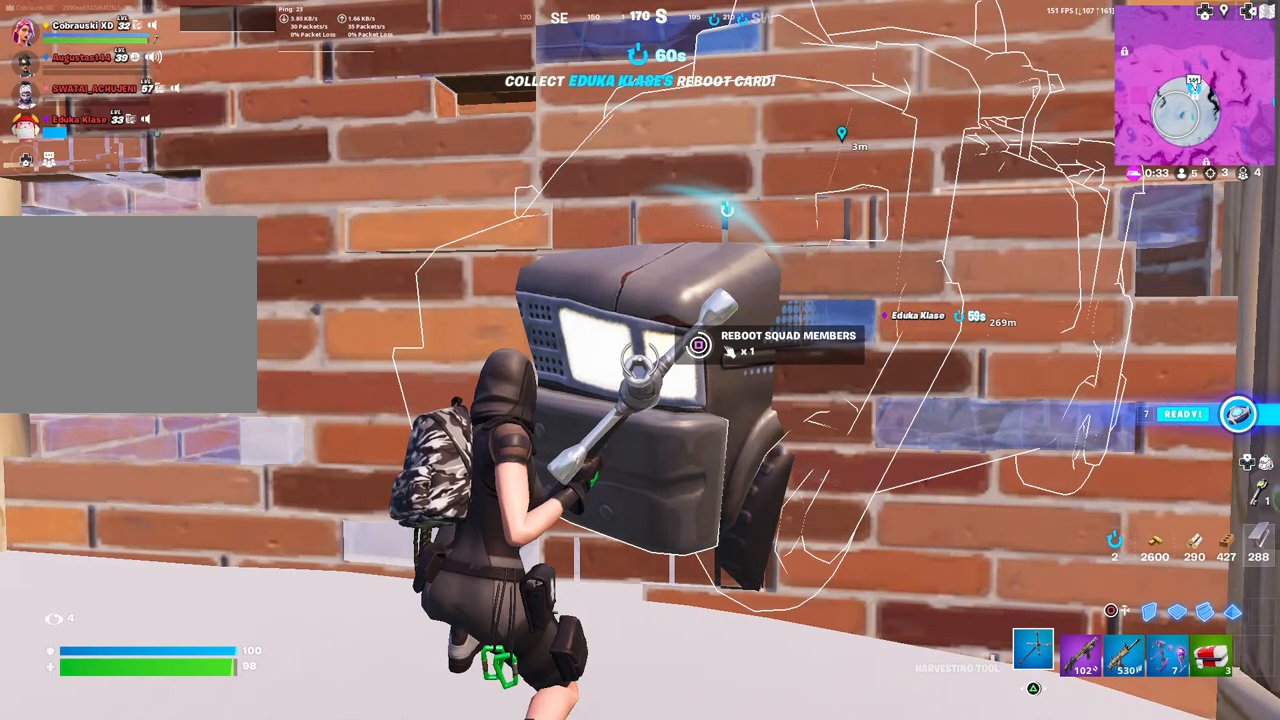
{"buttons": ["SQUARE"], "left_stick": "center", "right_stick": "center", "events": []}
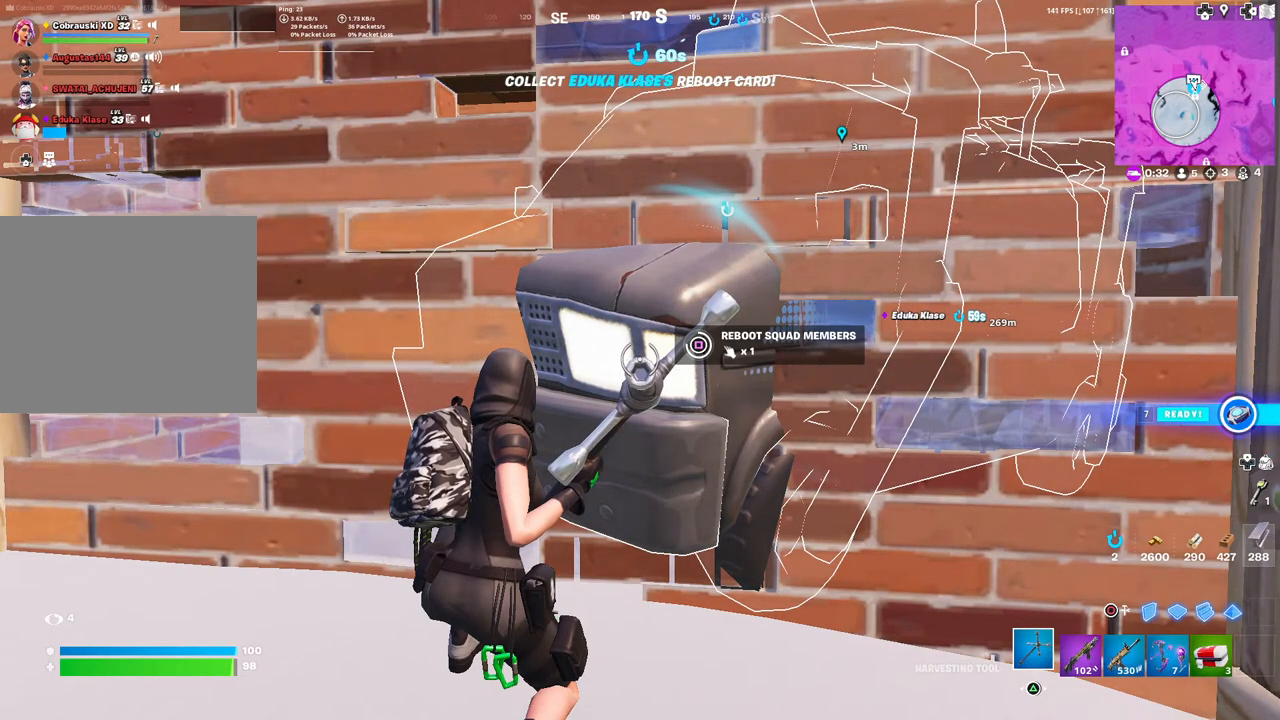
{"buttons": ["SQUARE"], "left_stick": "center", "right_stick": "center", "events": []}
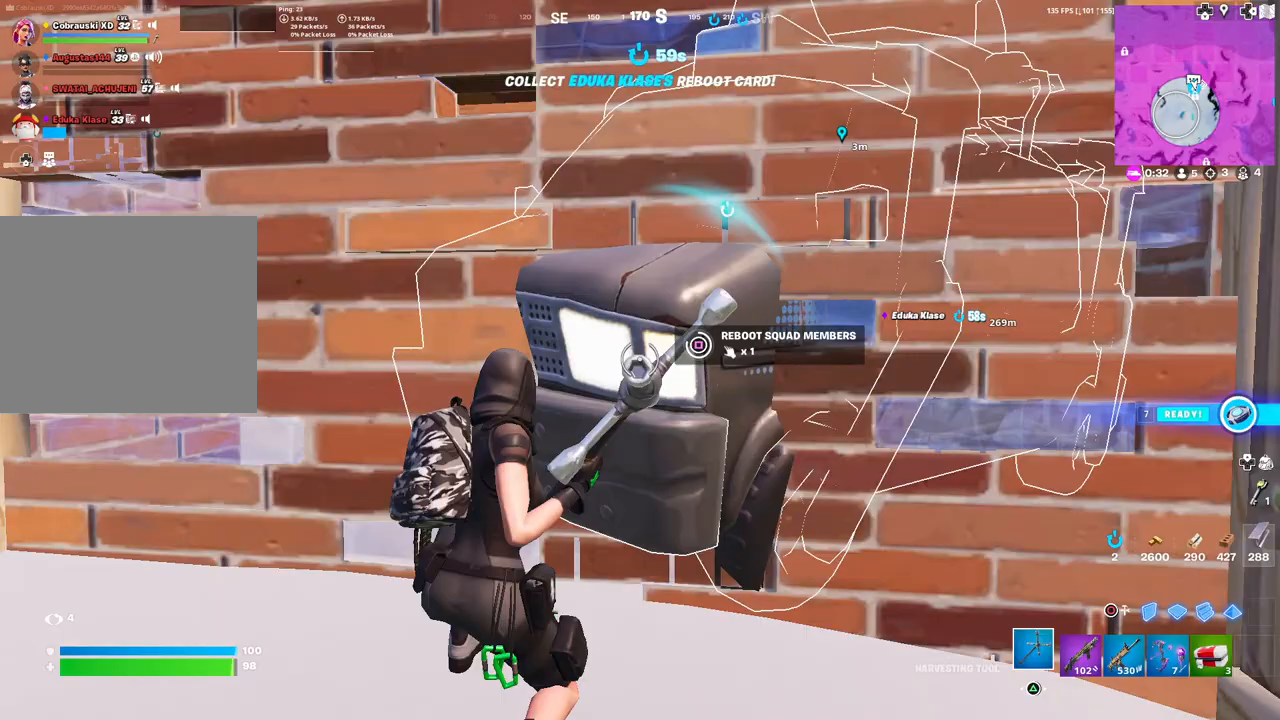
{"buttons": ["SQUARE"], "left_stick": "center", "right_stick": "center", "events": []}
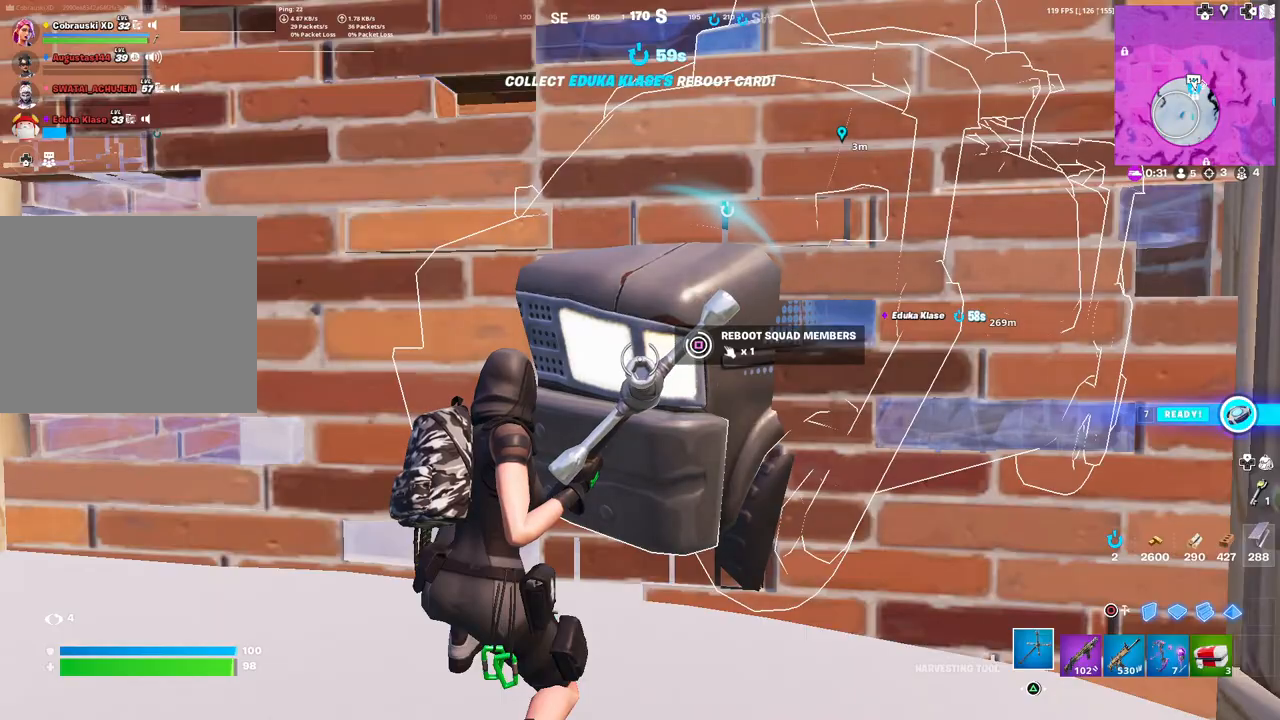
{"buttons": ["SQUARE"], "left_stick": "center", "right_stick": "center", "events": []}